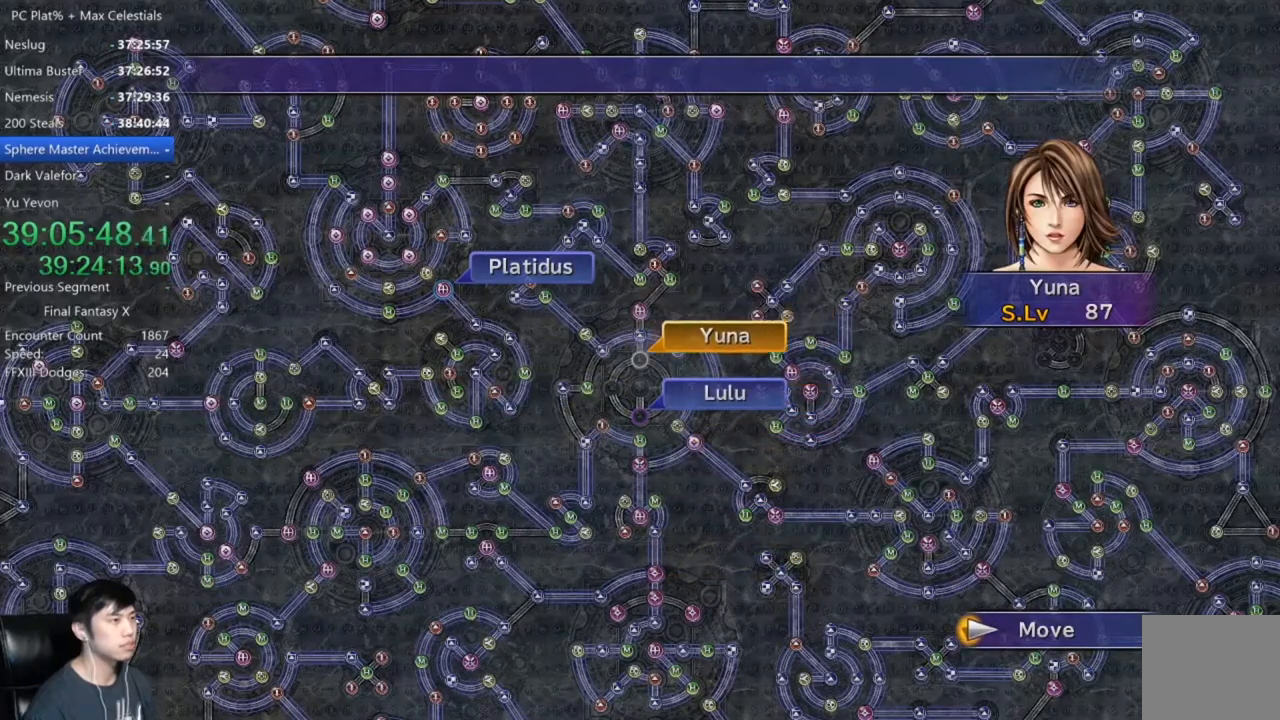
Gameplay with a controller (Xbox layout); each line is a JSON object with the inputs held at the frame after it. "events" lists button and stick changes between this image and that frame as [ms after this image, input, new state], when the widget could be followed in between.
{"buttons": ["A"], "left_stick": "center", "right_stick": "center", "events": [[134, "A", "down"], [200, "A", "up"], [300, "A", "down"], [367, "A", "up"], [400, "DPAD_DOWN", "down"], [467, "A", "down"], [501, "DPAD_DOWN", "up"]]}
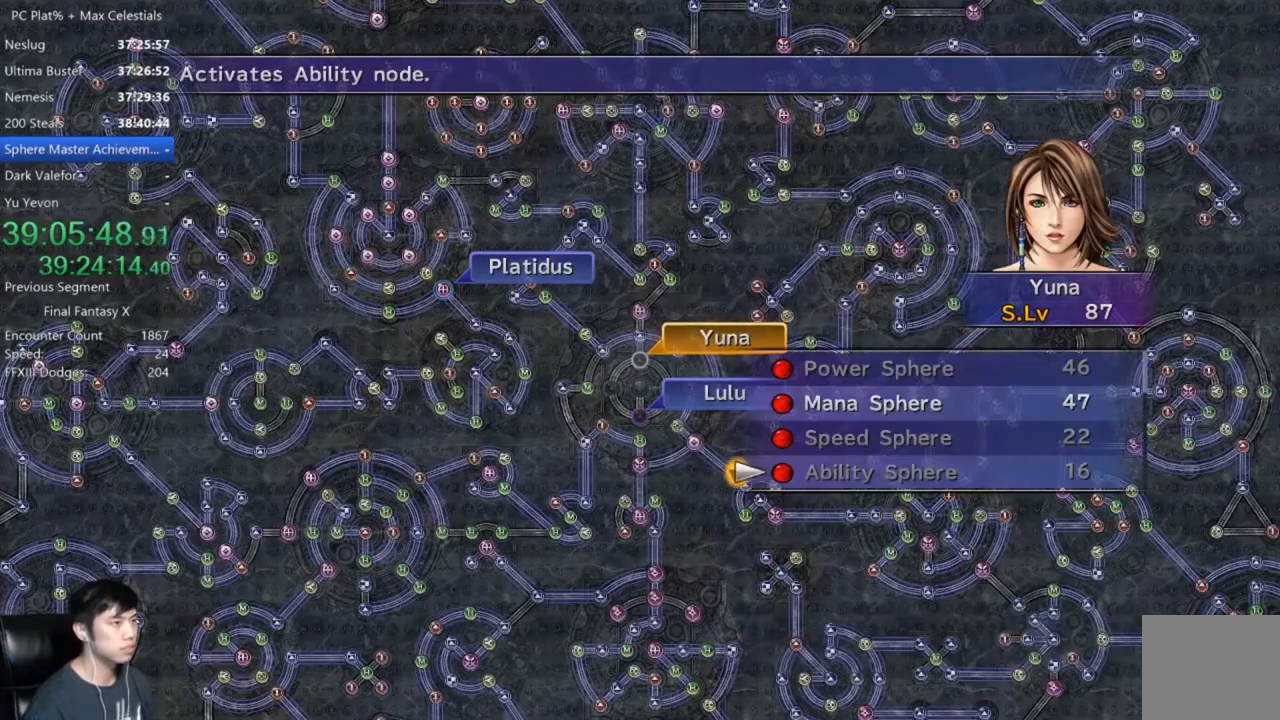
{"buttons": ["DPAD_UP"], "left_stick": "center", "right_stick": "center", "events": [[33, "A", "up"], [300, "DPAD_UP", "down"], [367, "DPAD_UP", "up"], [433, "DPAD_UP", "down"]]}
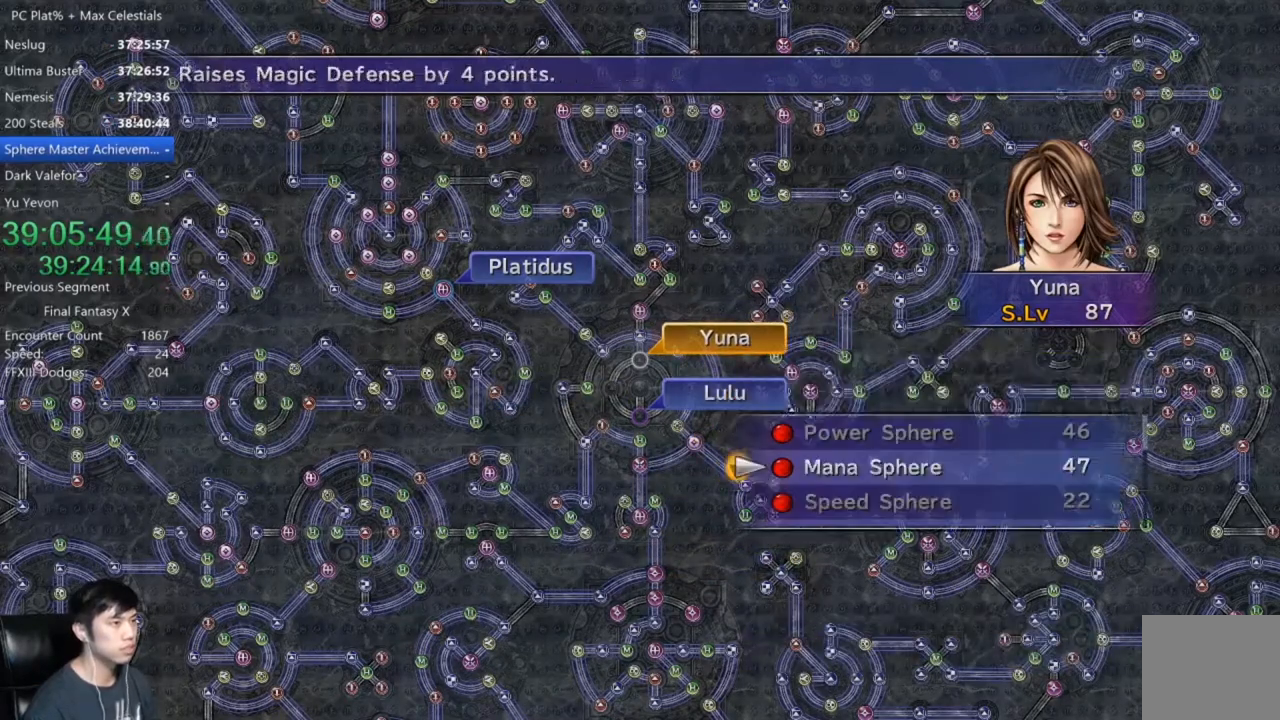
{"buttons": ["A"], "left_stick": "center", "right_stick": "center", "events": [[33, "A", "down"], [33, "DPAD_UP", "up"], [67, "A", "up"], [167, "A", "down"], [234, "A", "up"], [300, "A", "down"], [367, "A", "up"], [467, "A", "down"]]}
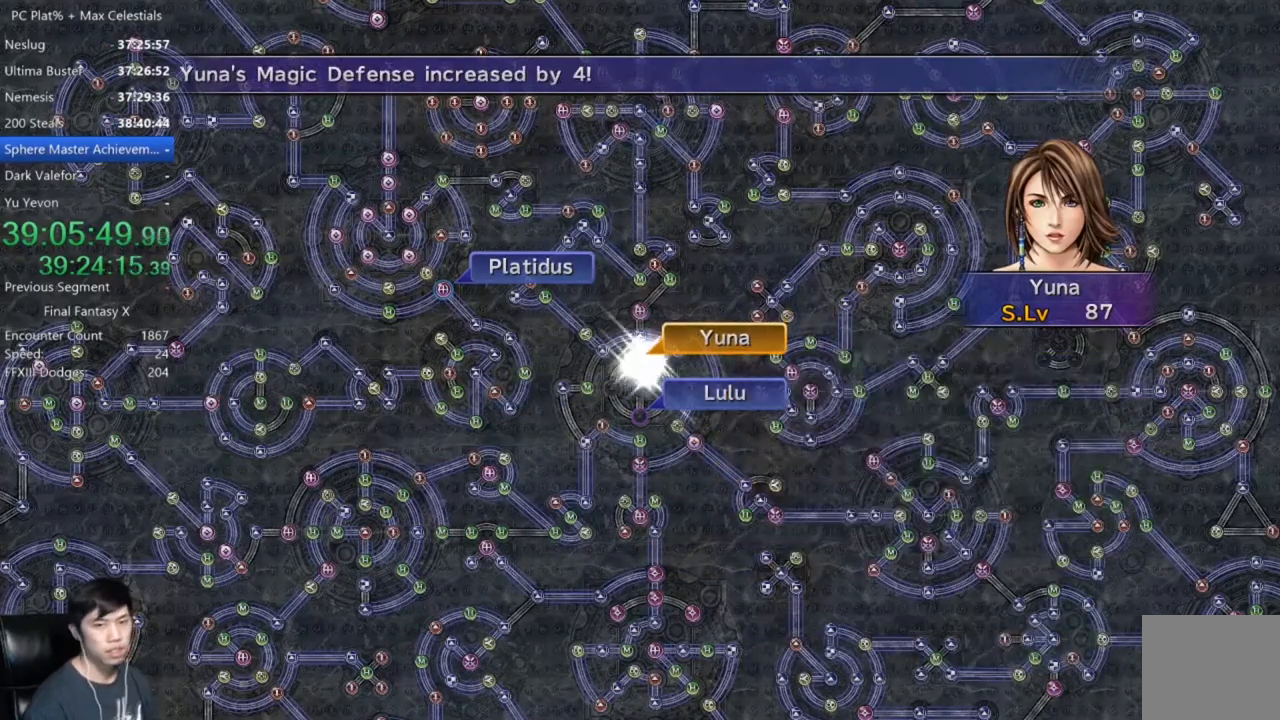
{"buttons": ["A"], "left_stick": "center", "right_stick": "center", "events": [[66, "A", "up"], [267, "A", "down"], [367, "A", "up"], [467, "A", "down"]]}
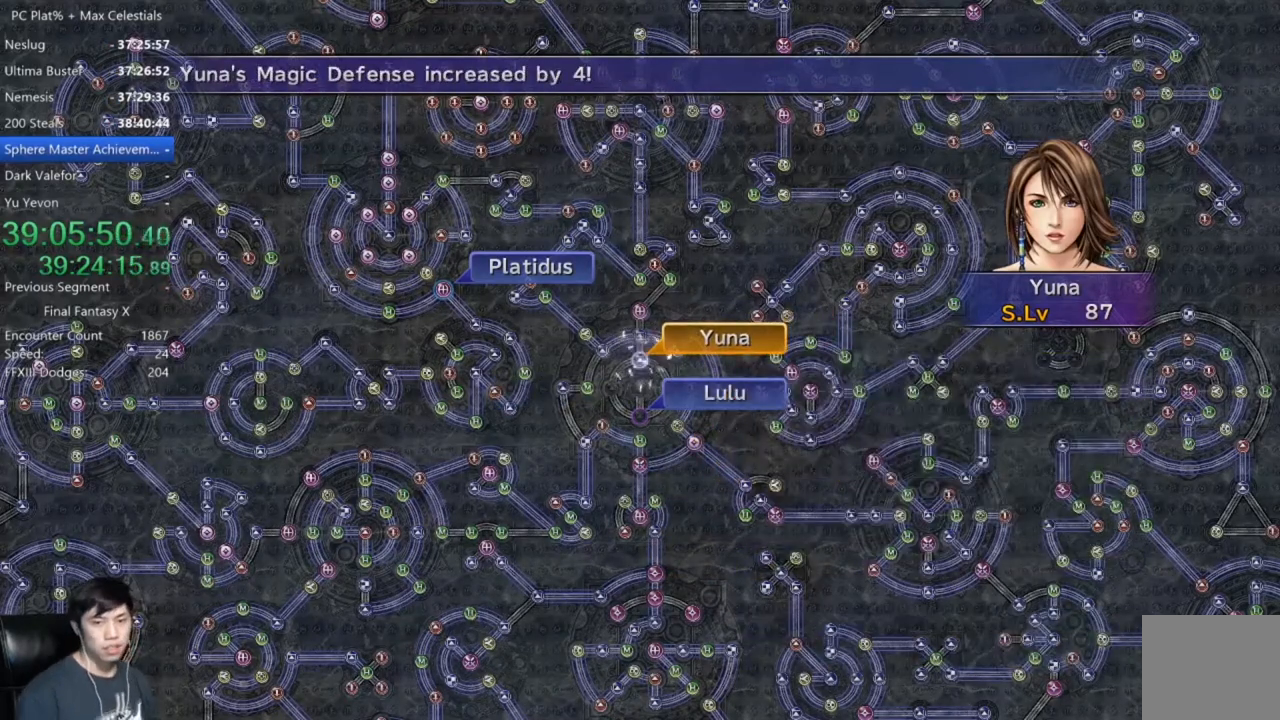
{"buttons": [], "left_stick": "center", "right_stick": "center", "events": [[33, "A", "up"], [134, "A", "down"], [200, "A", "up"], [267, "A", "down"], [367, "A", "up"], [434, "A", "down"], [501, "A", "up"]]}
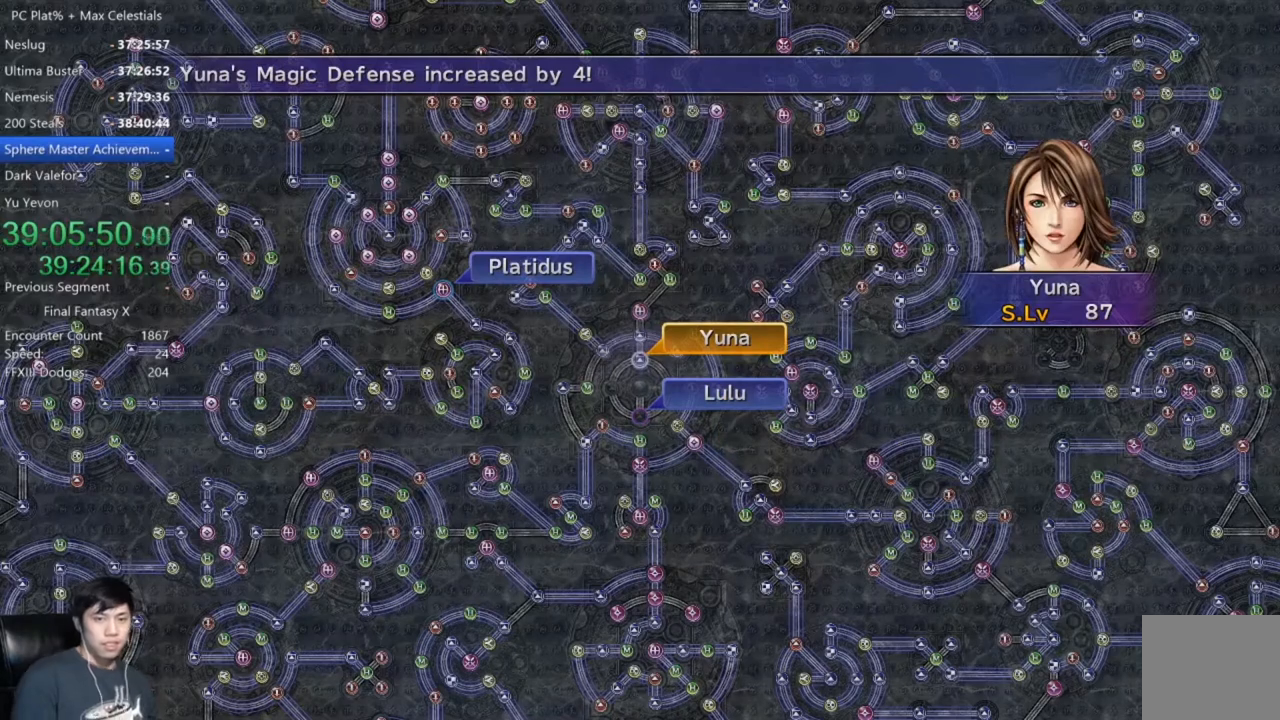
{"buttons": [], "left_stick": "center", "right_stick": "center", "events": [[100, "A", "down"], [166, "A", "up"], [233, "A", "down"], [300, "A", "up"], [400, "A", "down"], [433, "A", "up"]]}
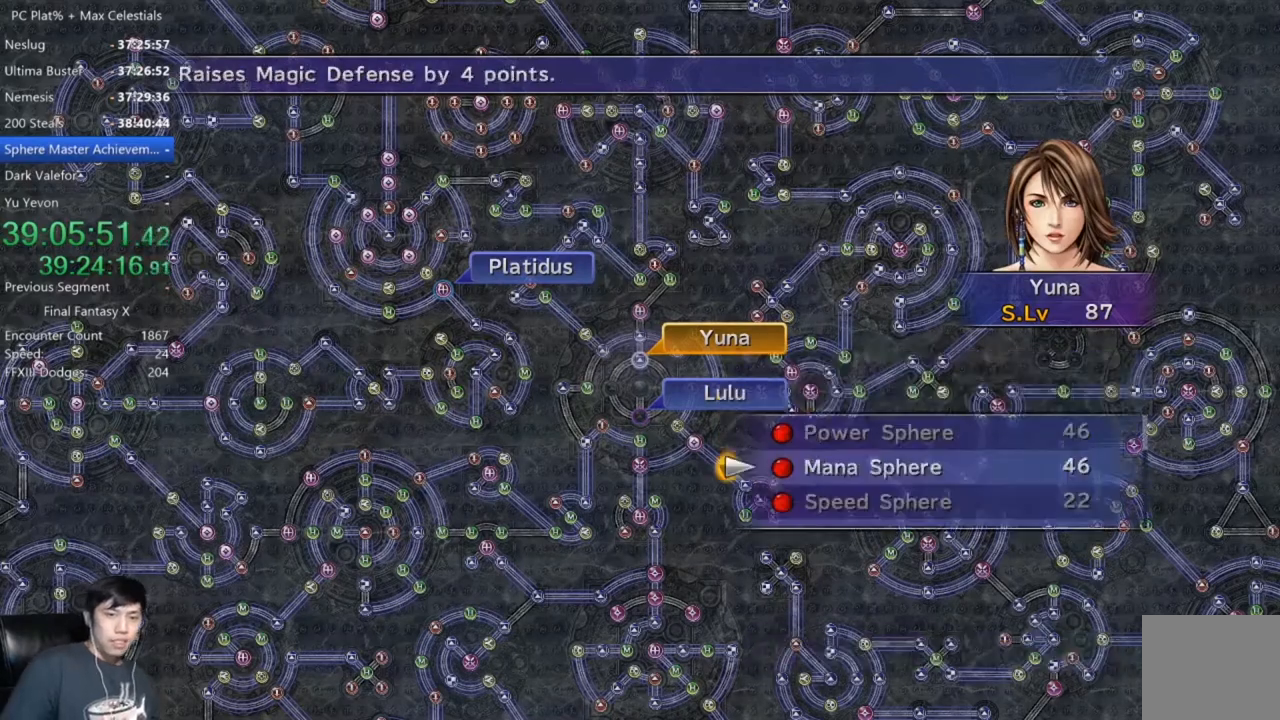
{"buttons": [], "left_stick": "center", "right_stick": "center", "events": [[33, "A", "down"], [100, "A", "up"], [167, "A", "down"], [234, "A", "up"], [300, "A", "down"], [367, "A", "up"]]}
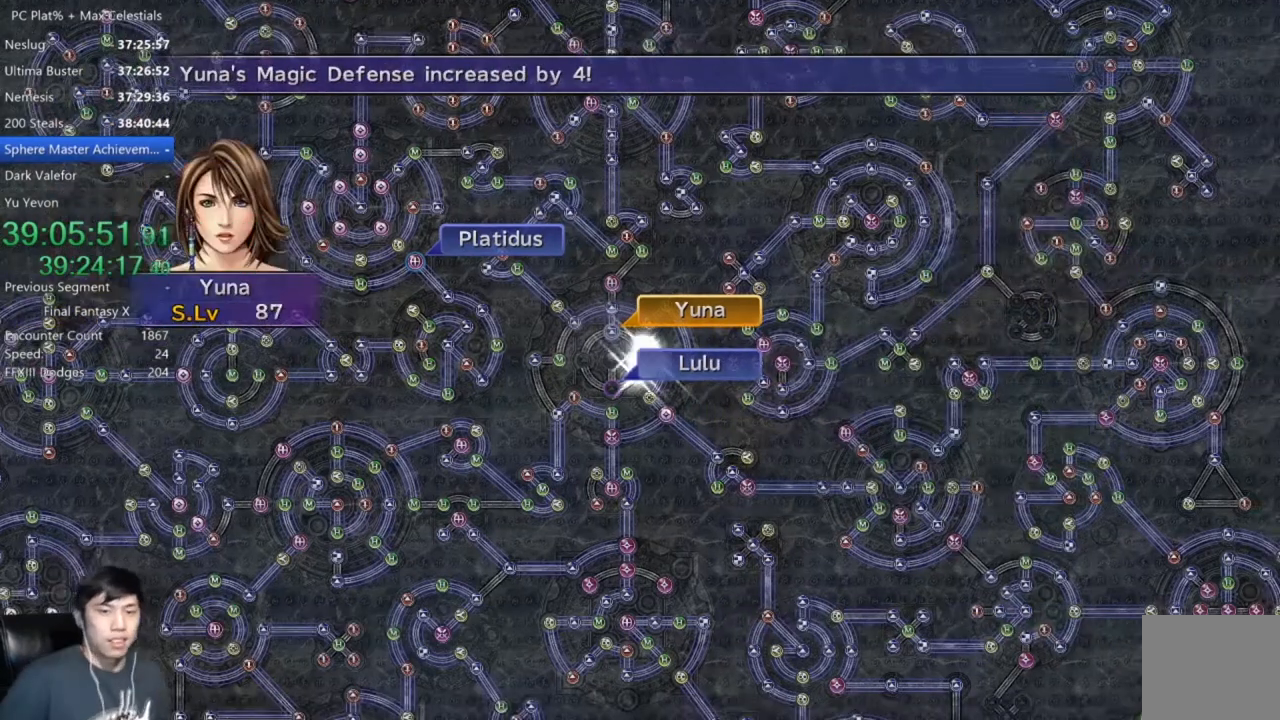
{"buttons": ["A"], "left_stick": "center", "right_stick": "center", "events": [[267, "A", "down"], [333, "A", "up"], [467, "A", "down"]]}
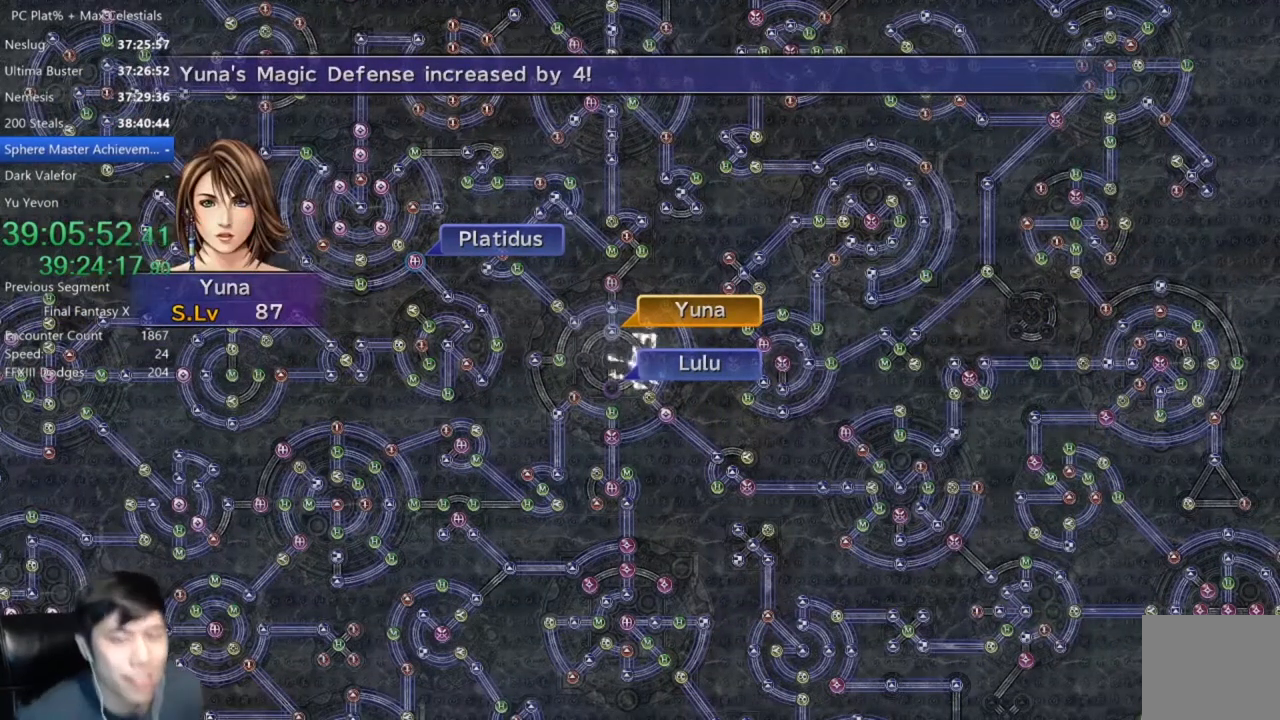
{"buttons": [], "left_stick": "center", "right_stick": "center", "events": [[33, "A", "up"], [134, "A", "down"], [200, "A", "up"], [300, "A", "down"], [367, "A", "up"], [434, "A", "down"], [501, "A", "up"]]}
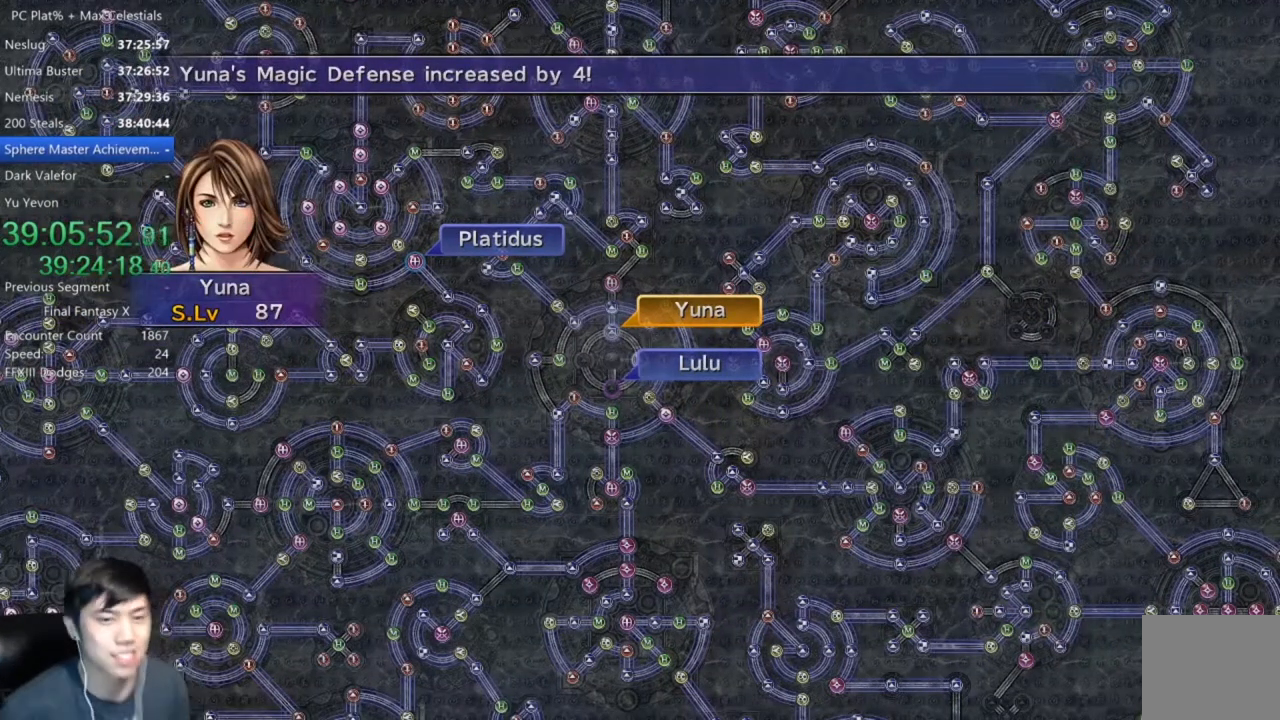
{"buttons": [], "left_stick": "center", "right_stick": "center", "events": [[66, "A", "down"], [166, "A", "up"], [233, "A", "down"], [300, "A", "up"], [367, "A", "down"], [467, "A", "up"]]}
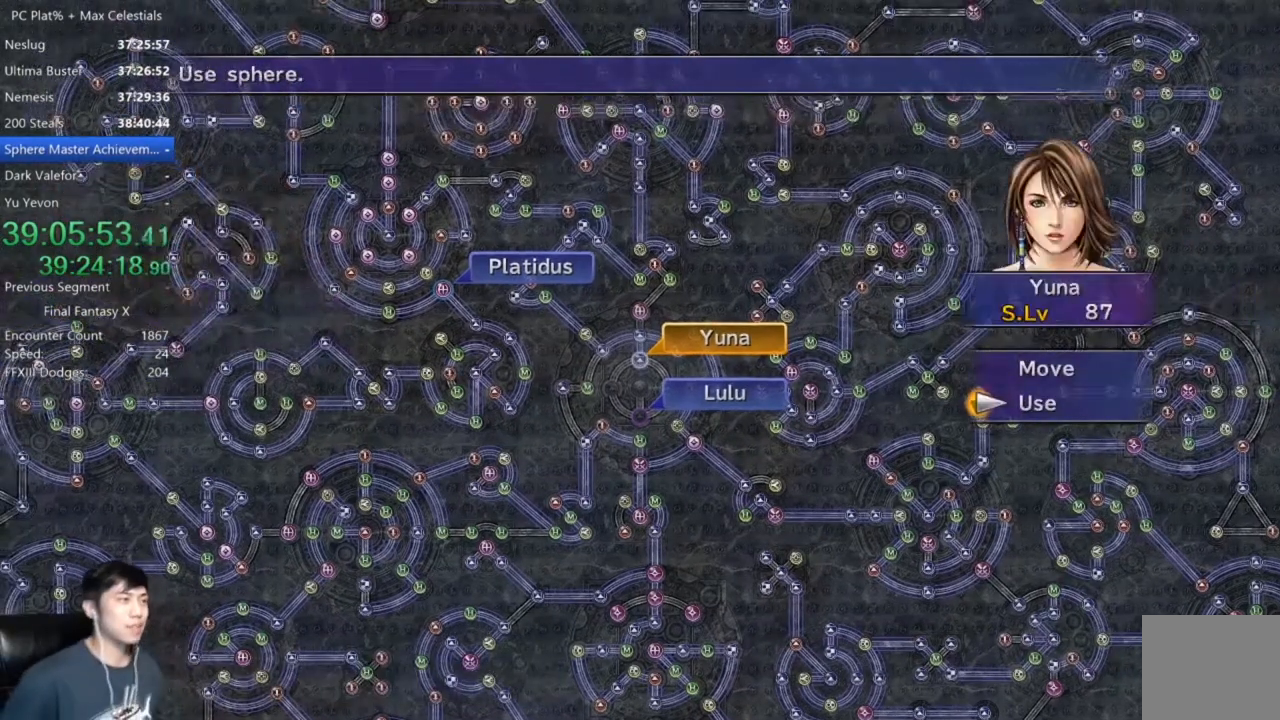
{"buttons": ["A"], "left_stick": "center", "right_stick": "center", "events": [[33, "A", "down"], [100, "A", "up"], [167, "A", "down"], [234, "A", "up"], [334, "A", "down"], [400, "A", "up"], [467, "A", "down"]]}
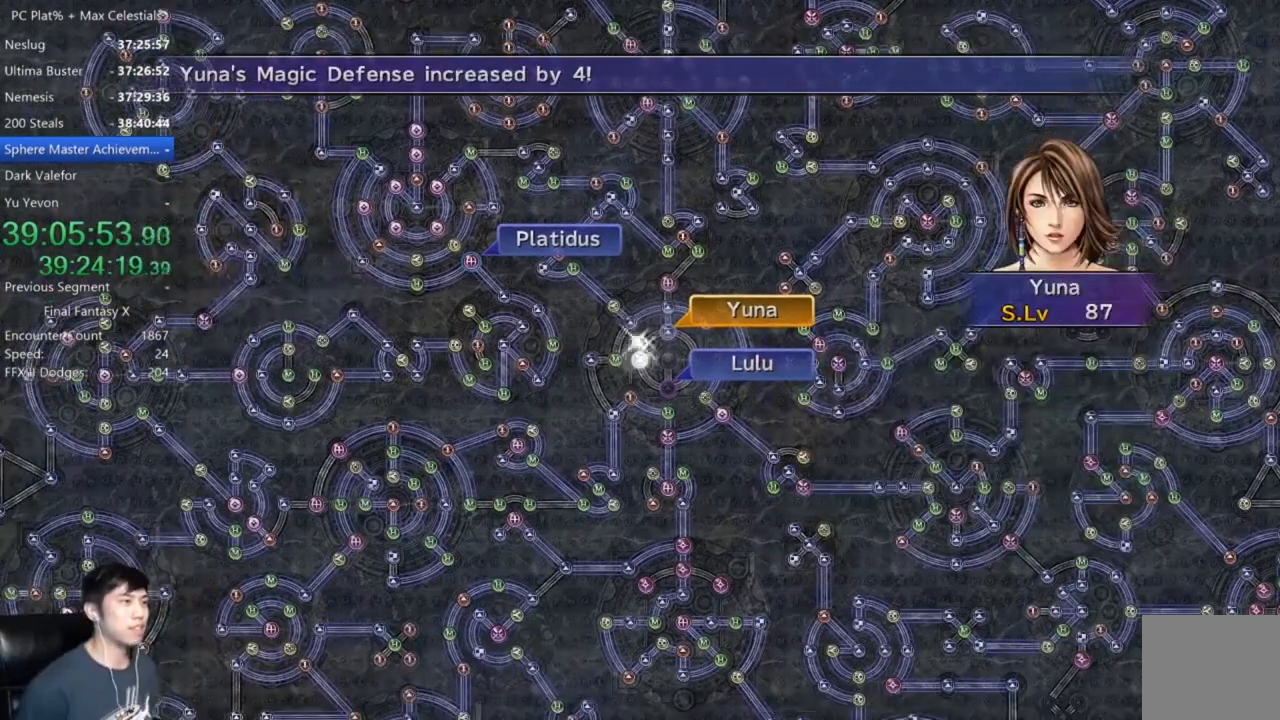
{"buttons": [], "left_stick": "center", "right_stick": "center", "events": [[33, "A", "up"], [333, "A", "down"], [400, "A", "up"]]}
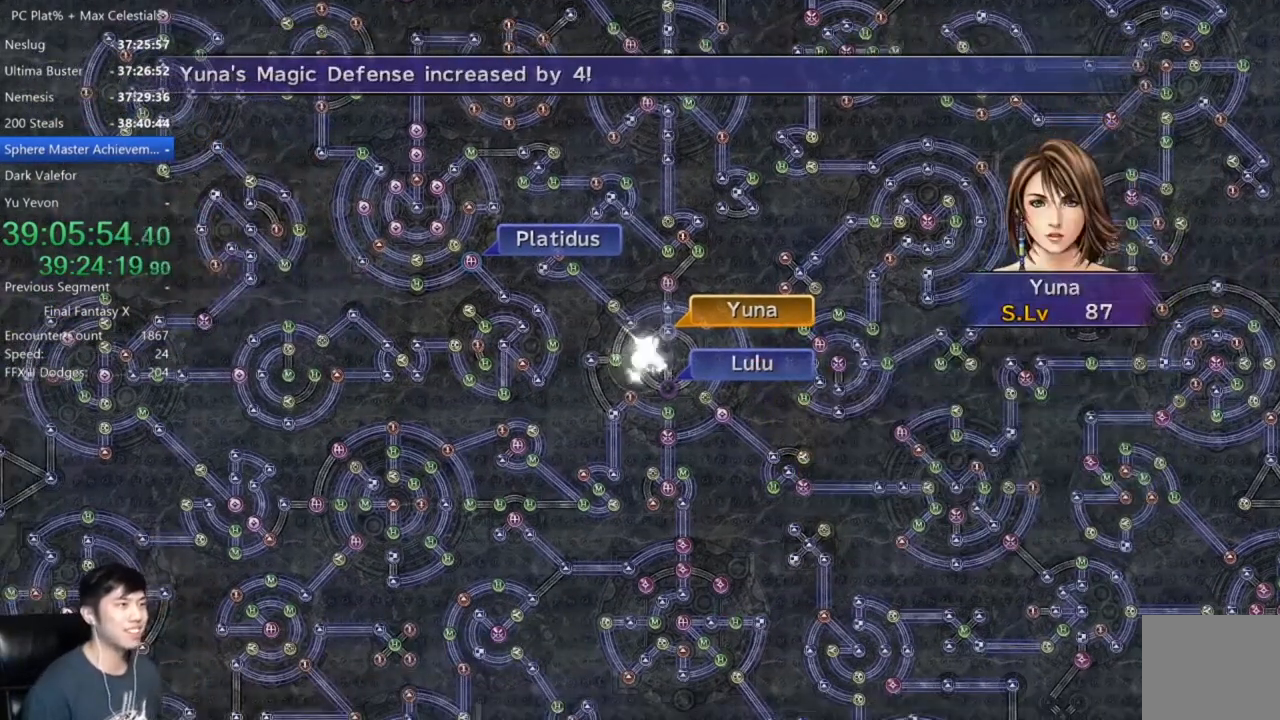
{"buttons": [], "left_stick": "center", "right_stick": "center", "events": [[33, "A", "down"], [100, "A", "up"], [200, "A", "down"], [267, "A", "up"], [400, "A", "down"], [467, "A", "up"]]}
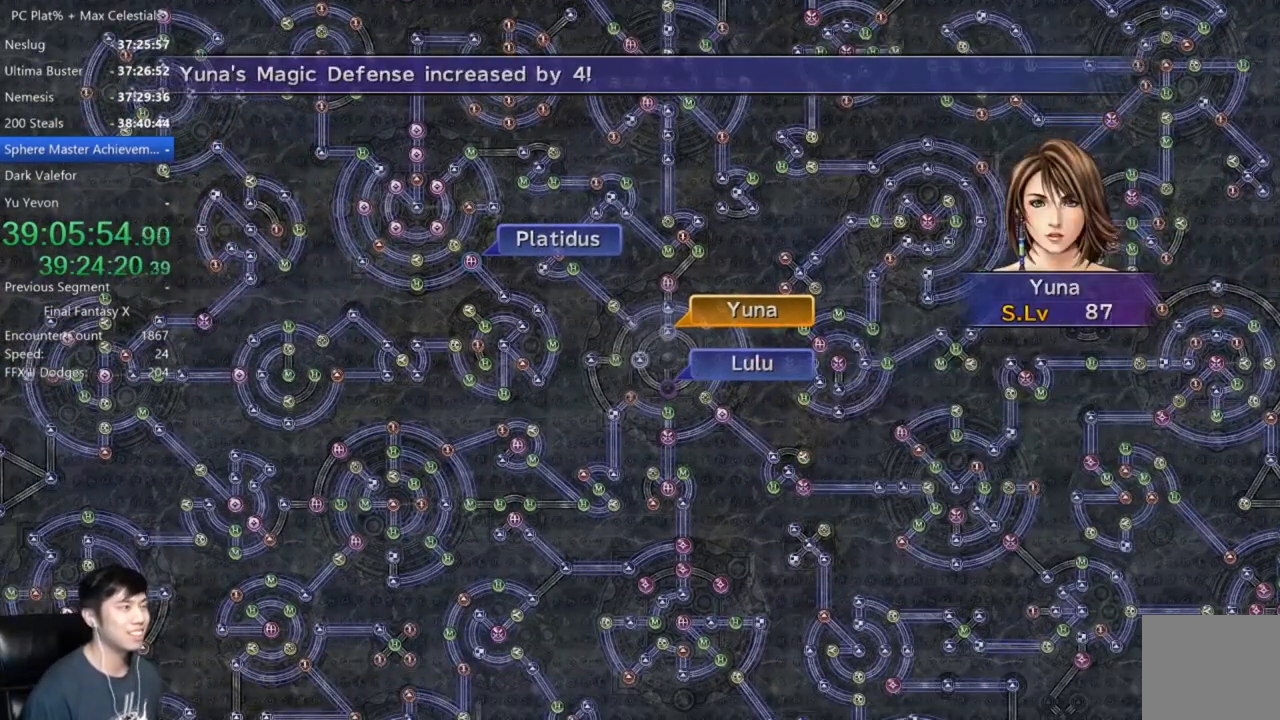
{"buttons": ["A"], "left_stick": "center", "right_stick": "center", "events": [[66, "A", "down"], [166, "A", "up"], [433, "A", "down"]]}
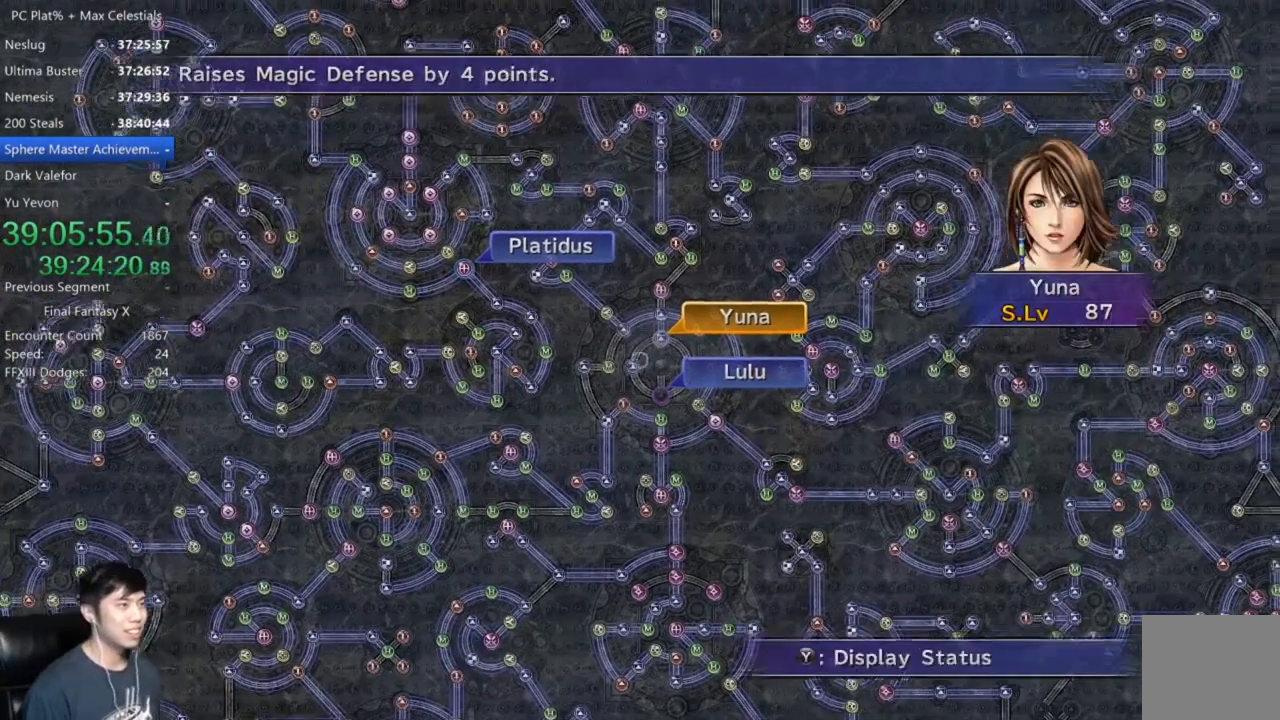
{"buttons": [], "left_stick": "down", "right_stick": "center", "events": [[33, "A", "up"], [134, "DPAD_UP", "down"], [234, "DPAD_UP", "up"], [300, "A", "down"], [367, "A", "up"], [367, "left_stick", "down"]]}
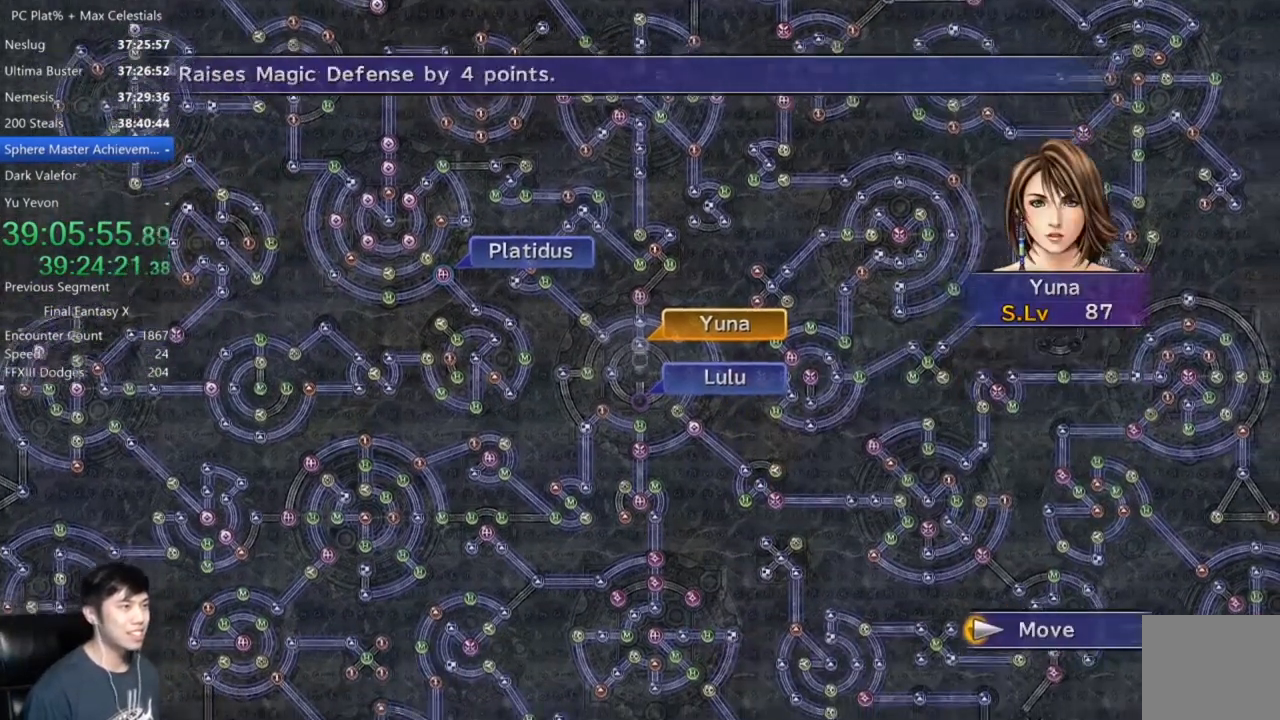
{"buttons": [], "left_stick": "center", "right_stick": "center", "events": [[133, "left_stick", "center"], [367, "A", "down"], [467, "A", "up"]]}
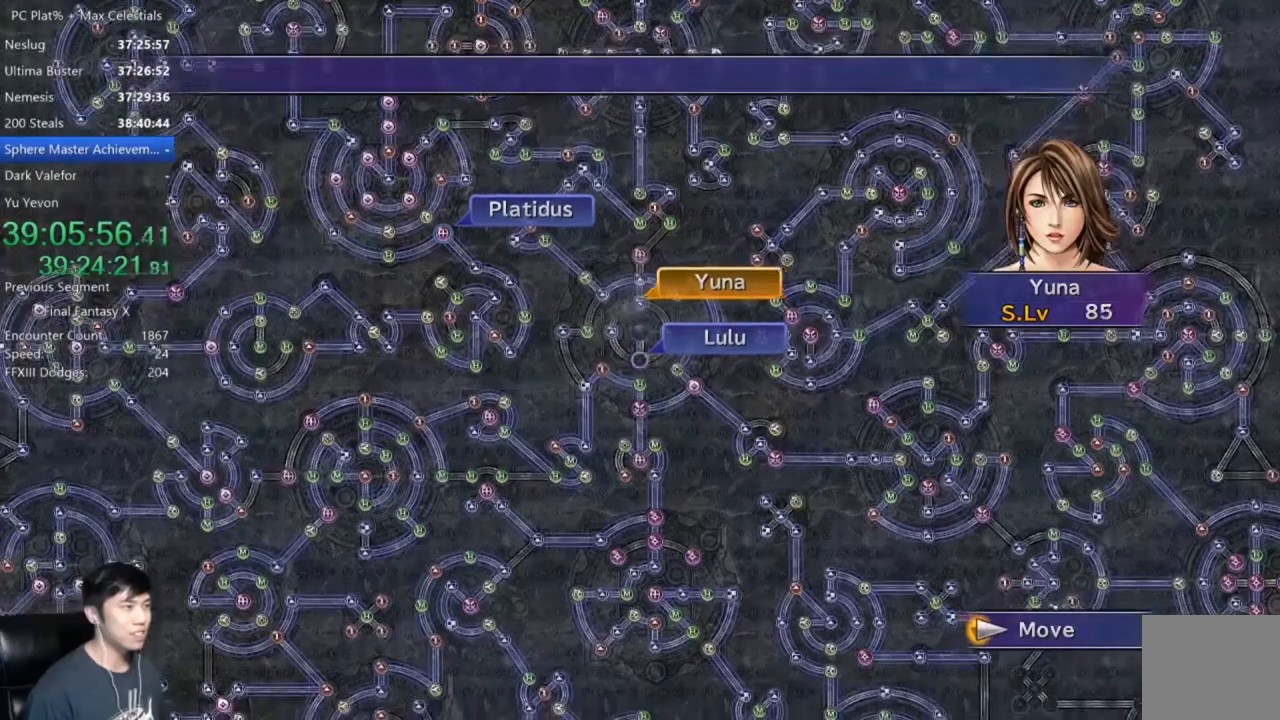
{"buttons": [], "left_stick": "center", "right_stick": "center", "events": []}
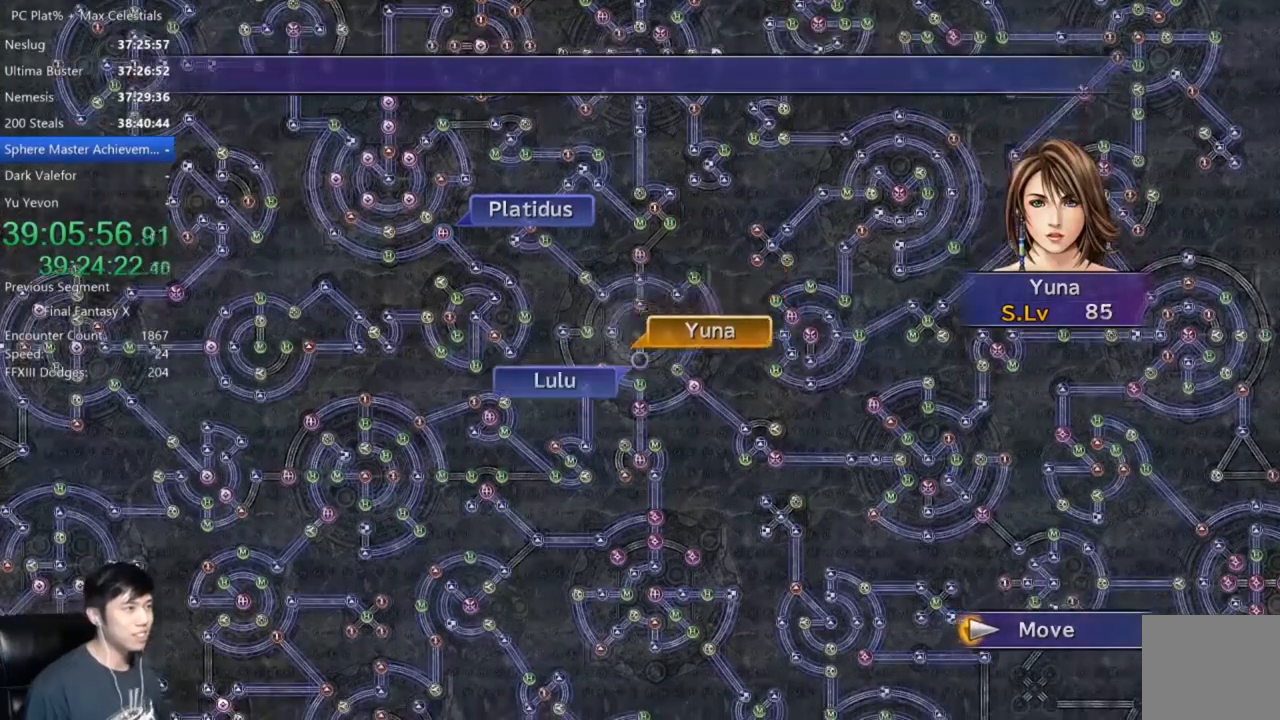
{"buttons": [], "left_stick": "center", "right_stick": "center", "events": [[267, "A", "down"], [333, "A", "up"], [433, "A", "down"], [500, "A", "up"]]}
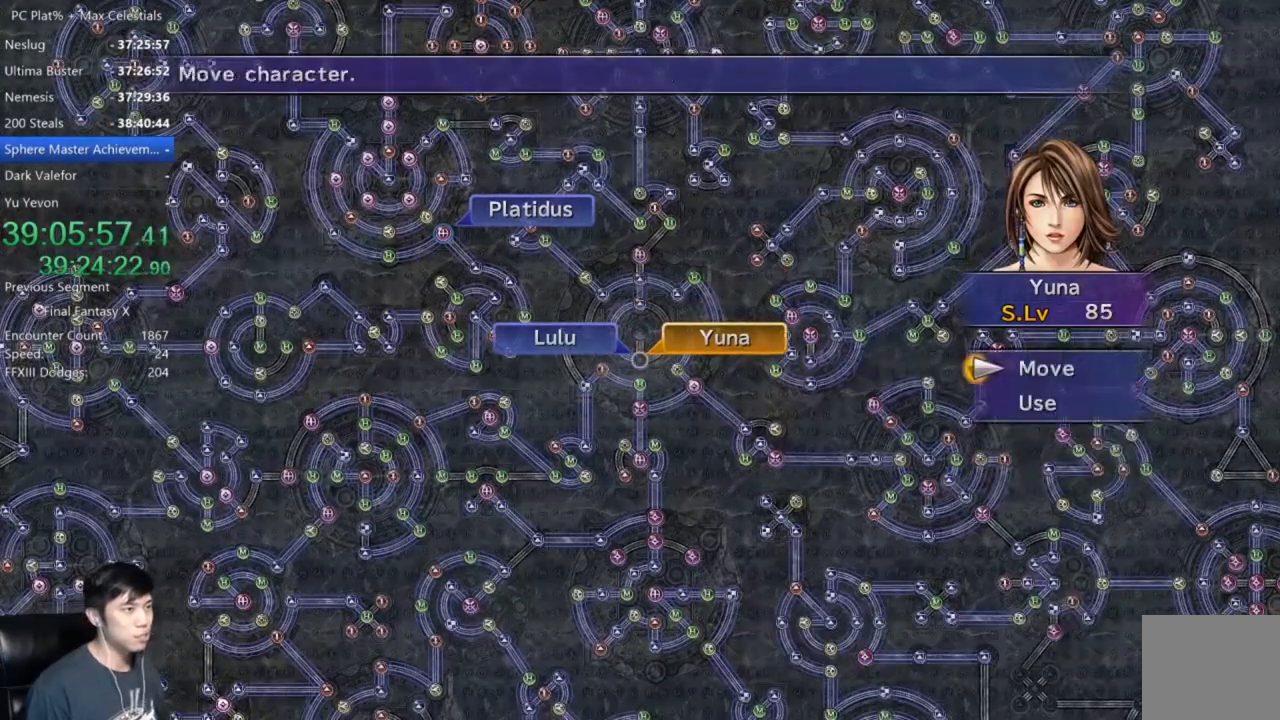
{"buttons": [], "left_stick": "center", "right_stick": "center", "events": [[33, "DPAD_DOWN", "down"], [100, "A", "down"], [100, "DPAD_DOWN", "up"], [167, "A", "up"], [434, "A", "down"], [501, "A", "up"]]}
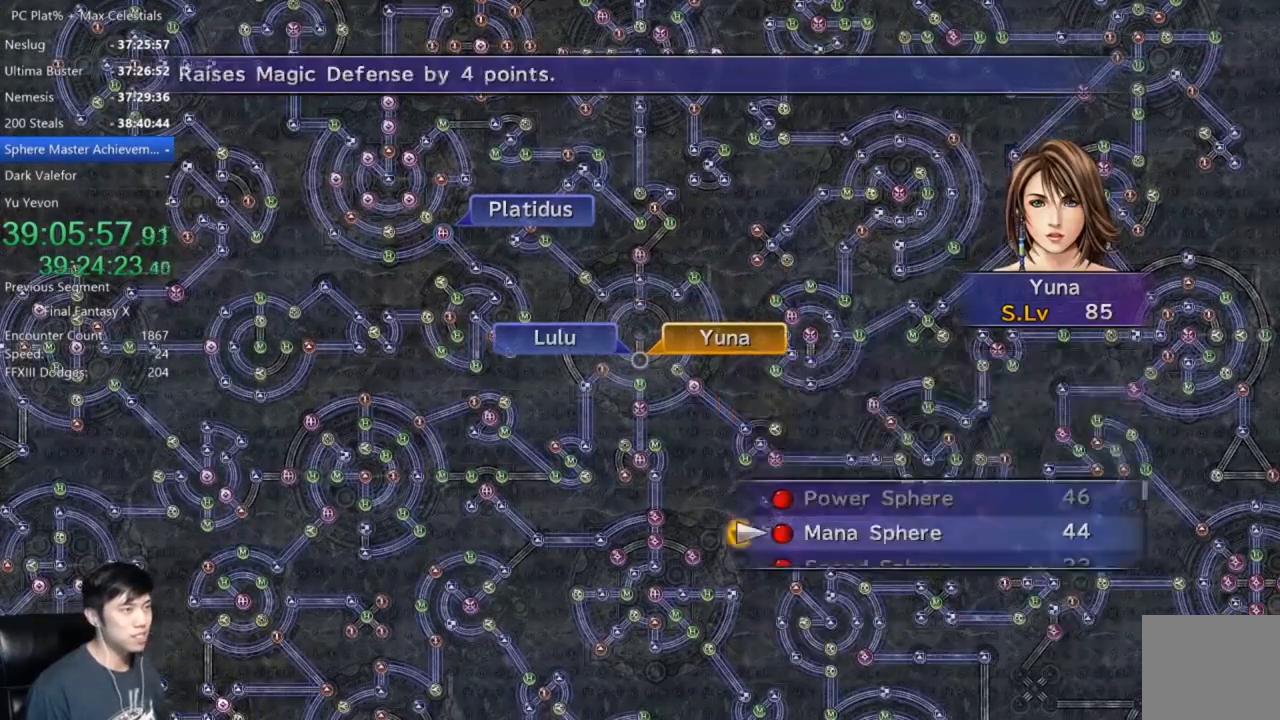
{"buttons": [], "left_stick": "center", "right_stick": "center", "events": [[100, "A", "down"], [166, "A", "up"], [267, "A", "down"], [333, "A", "up"], [433, "A", "down"], [500, "A", "up"]]}
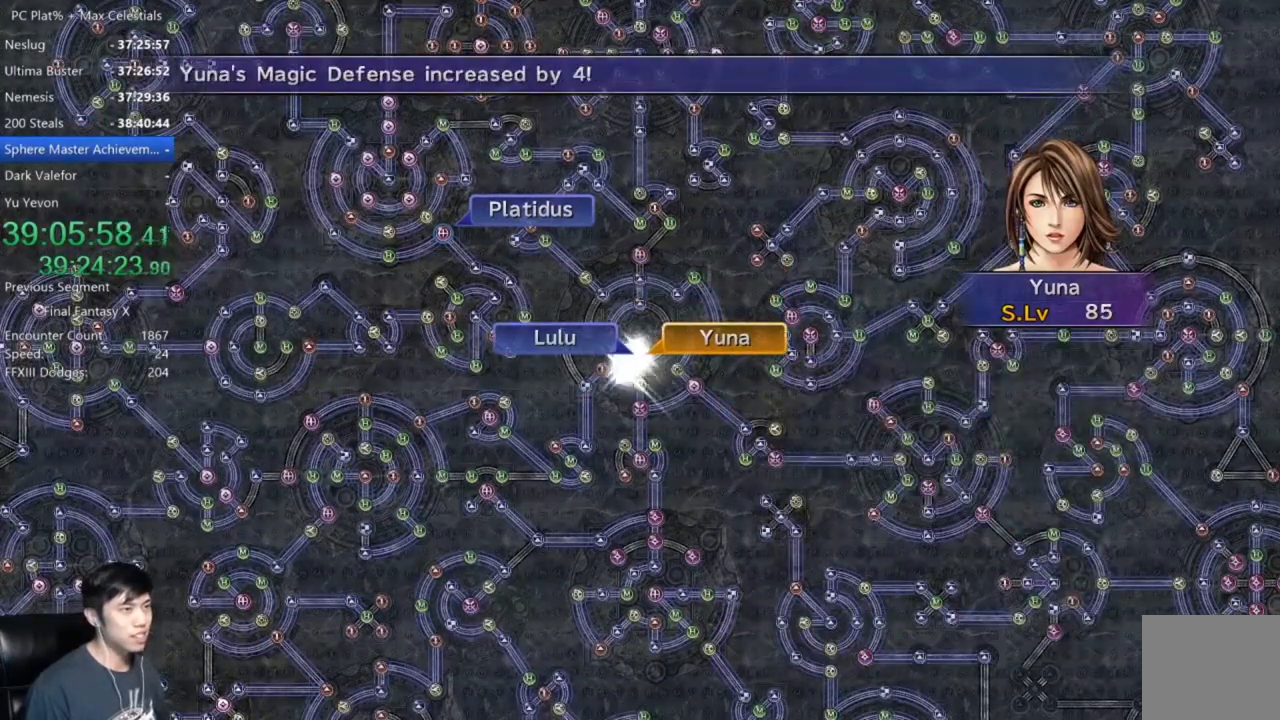
{"buttons": ["A"], "left_stick": "center", "right_stick": "center", "events": [[100, "A", "down"], [167, "A", "up"], [267, "A", "down"], [334, "A", "up"], [434, "A", "down"]]}
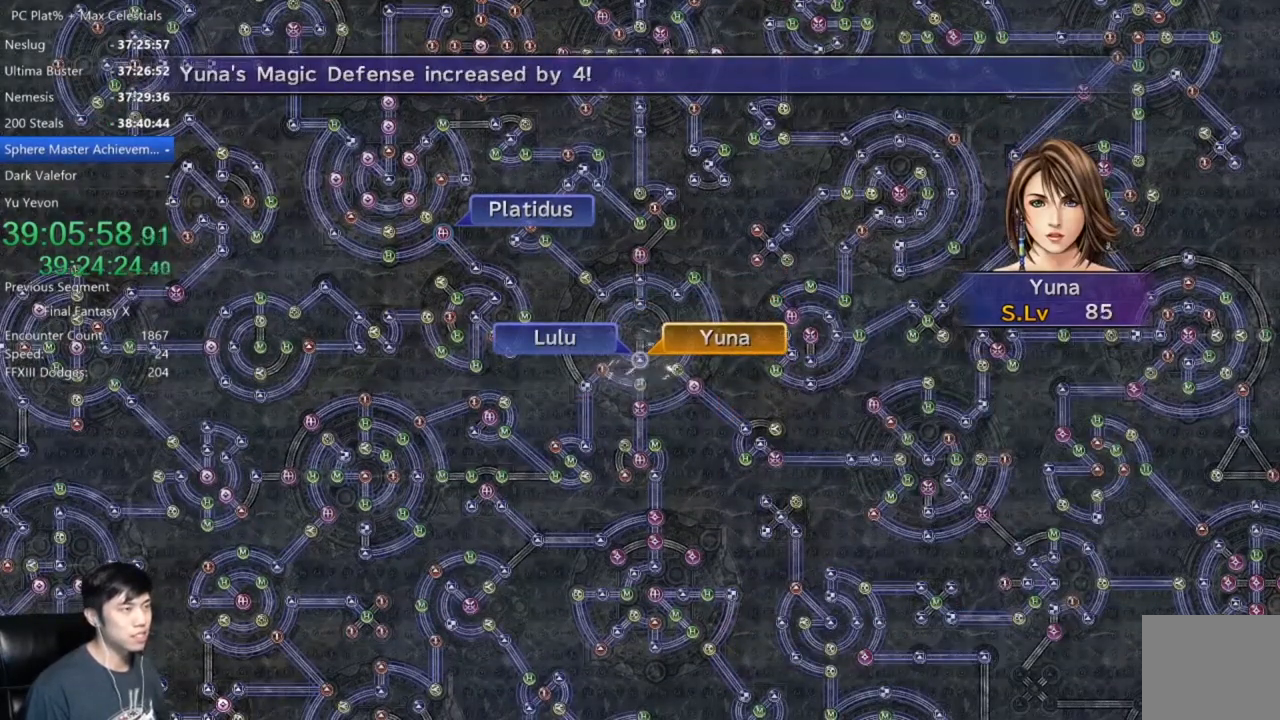
{"buttons": ["A"], "left_stick": "center", "right_stick": "center", "events": [[33, "A", "up"], [100, "A", "down"], [200, "A", "up"], [300, "A", "down"], [333, "A", "up"], [467, "A", "down"]]}
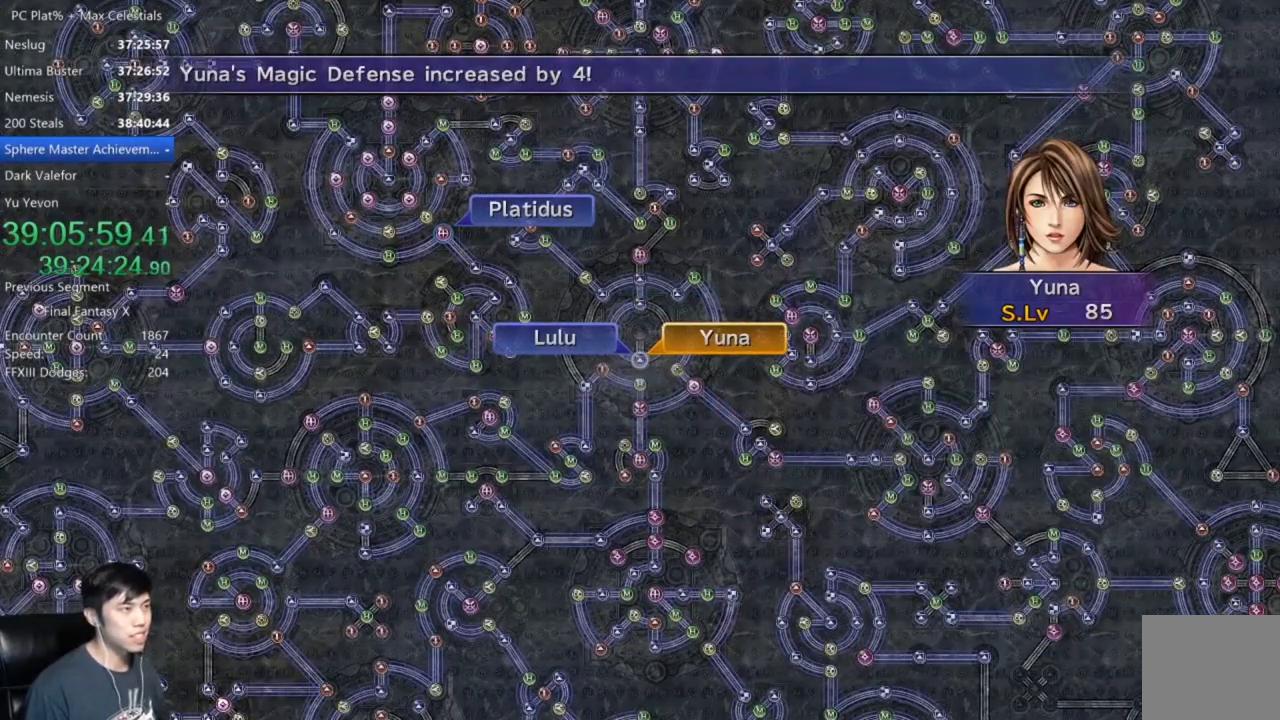
{"buttons": [], "left_stick": "center", "right_stick": "center", "events": [[33, "A", "up"], [134, "A", "down"], [200, "A", "up"], [300, "A", "down"], [367, "A", "up"]]}
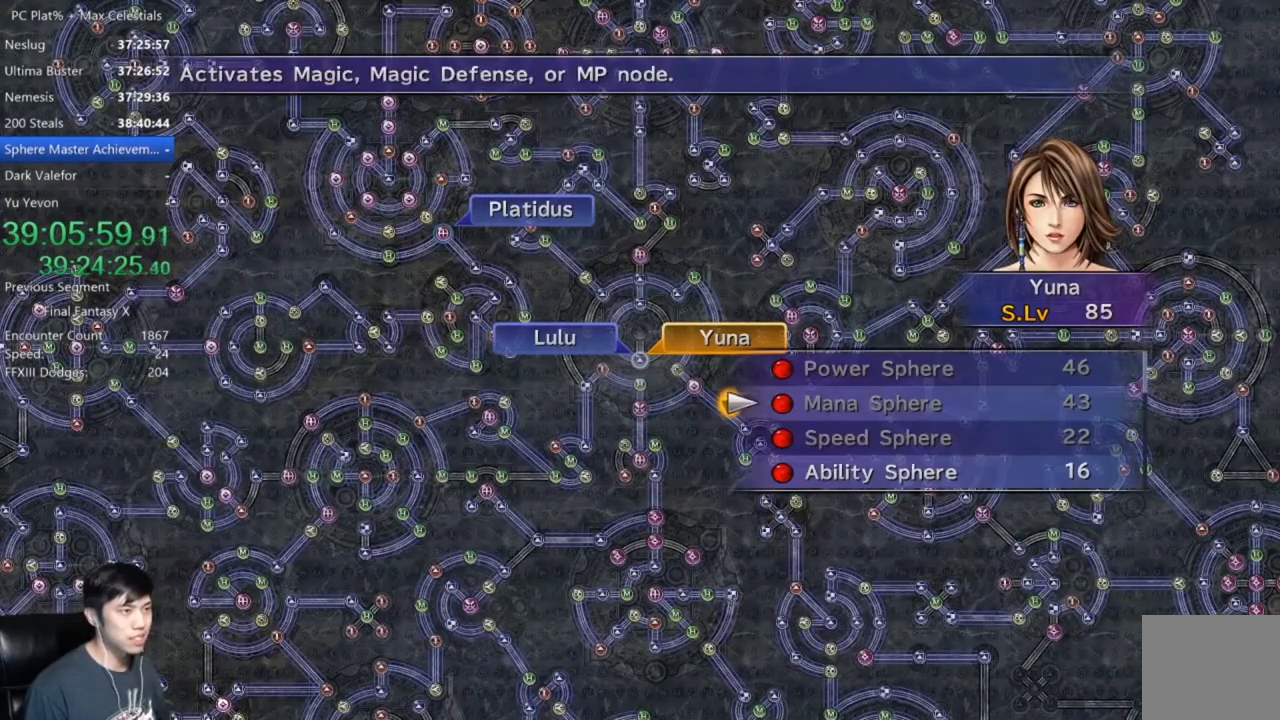
{"buttons": [], "left_stick": "center", "right_stick": "center", "events": [[100, "DPAD_DOWN", "down"], [200, "DPAD_DOWN", "up"], [267, "DPAD_DOWN", "down"], [367, "A", "down"], [367, "DPAD_DOWN", "up"], [433, "A", "up"]]}
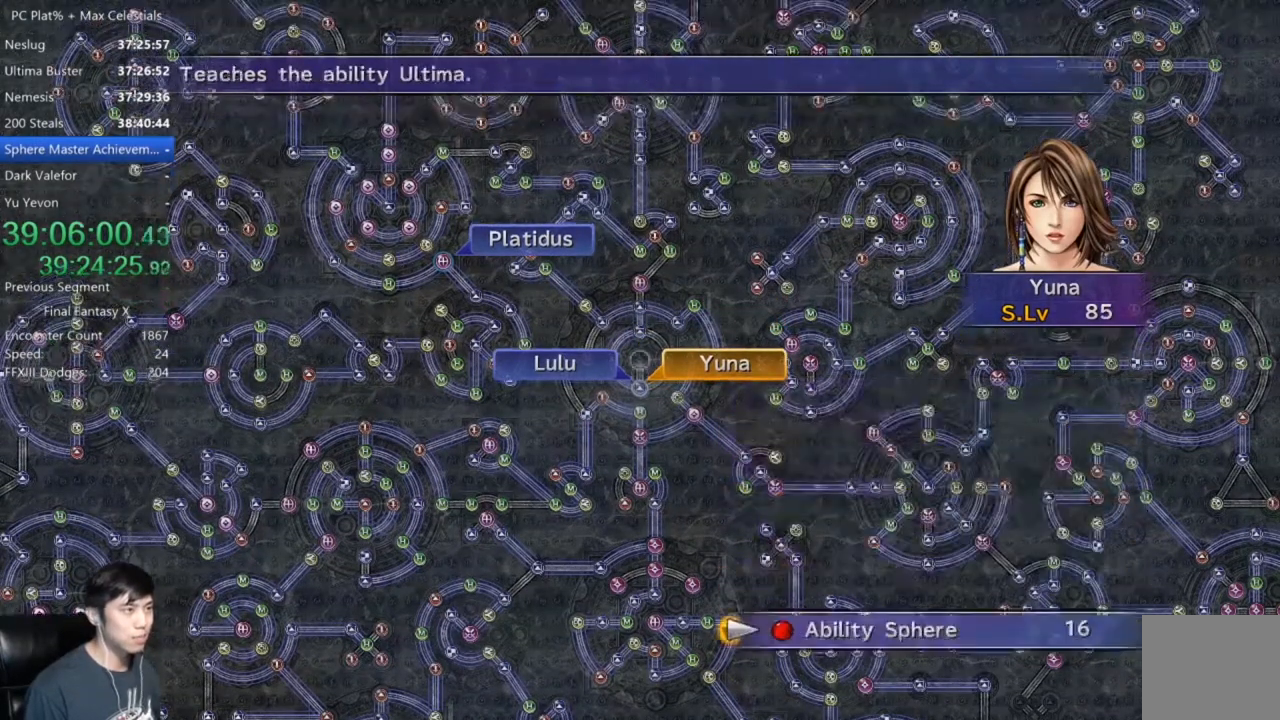
{"buttons": [], "left_stick": "center", "right_stick": "center", "events": [[33, "A", "down"], [100, "A", "up"], [200, "A", "down"], [267, "A", "up"], [334, "A", "down"], [467, "A", "up"]]}
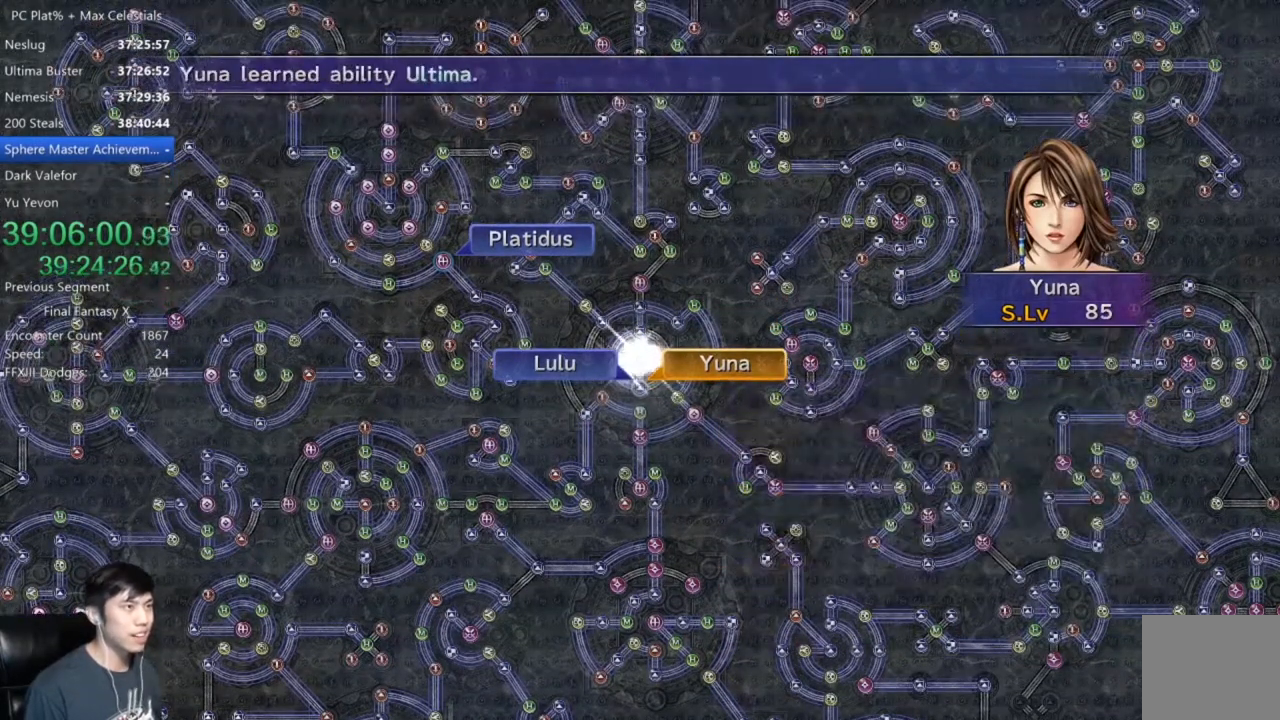
{"buttons": [], "left_stick": "center", "right_stick": "center", "events": [[400, "A", "down"], [500, "A", "up"]]}
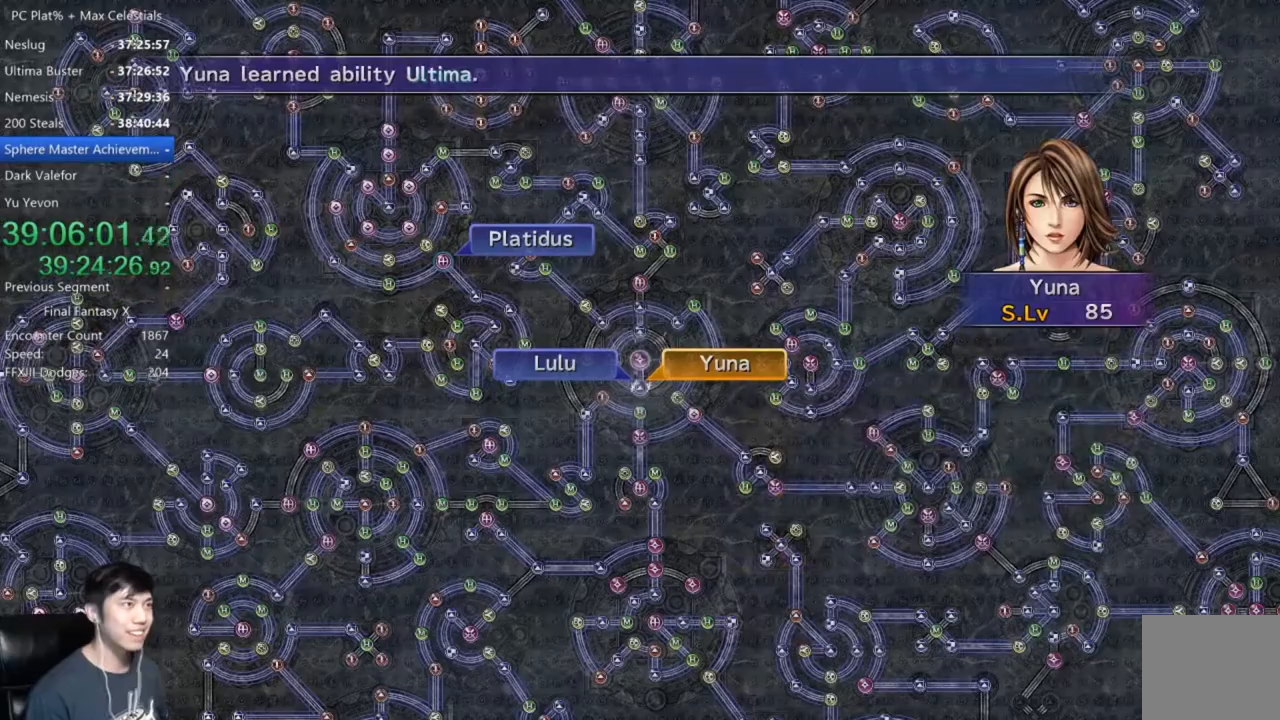
{"buttons": [], "left_stick": "center", "right_stick": "center", "events": [[167, "A", "down"], [234, "A", "up"]]}
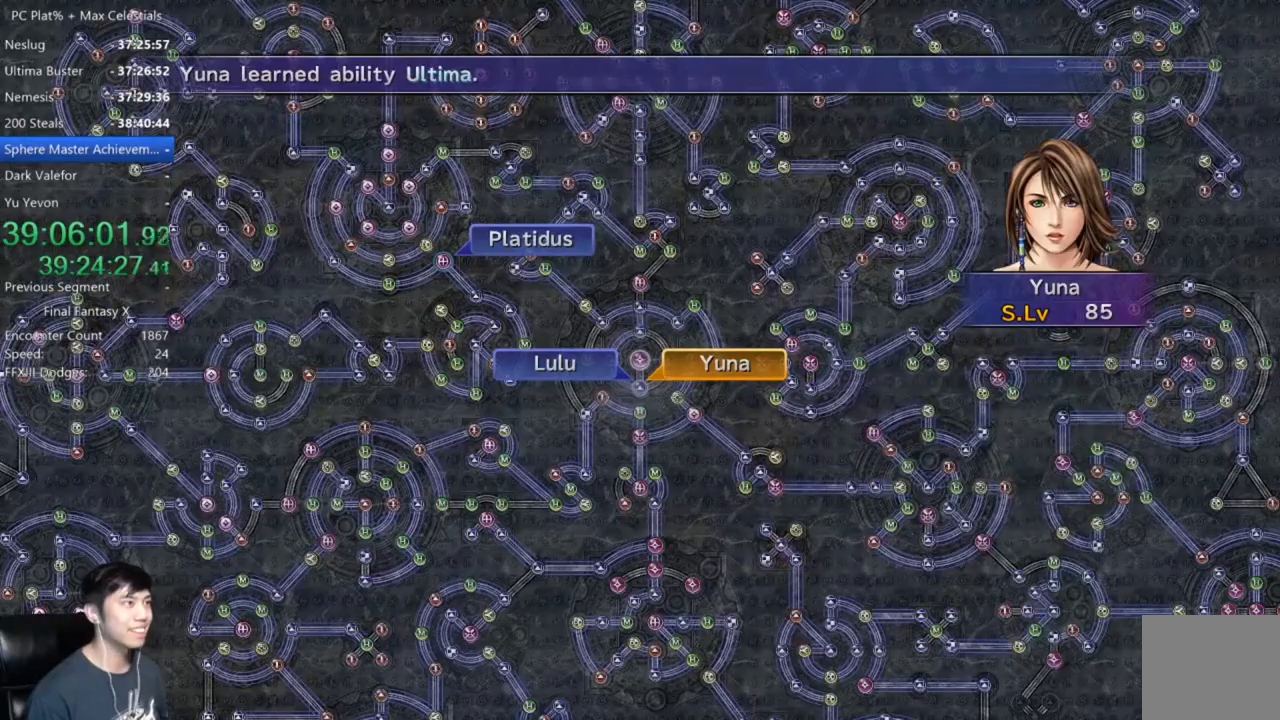
{"buttons": [], "left_stick": "center", "right_stick": "center", "events": [[233, "A", "down"], [300, "A", "up"]]}
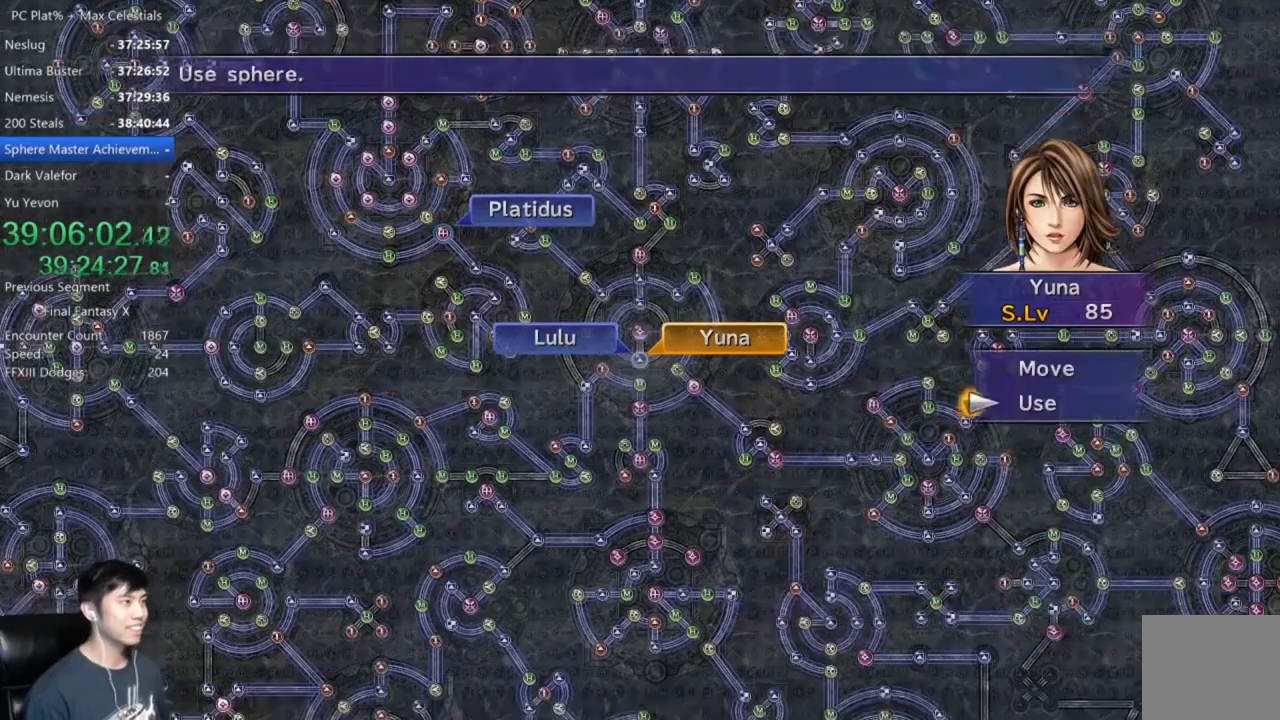
{"buttons": [], "left_stick": "up", "right_stick": "center", "events": [[33, "DPAD_UP", "down"], [100, "A", "down"], [100, "DPAD_UP", "up"], [167, "A", "up"], [267, "left_stick", "up"]]}
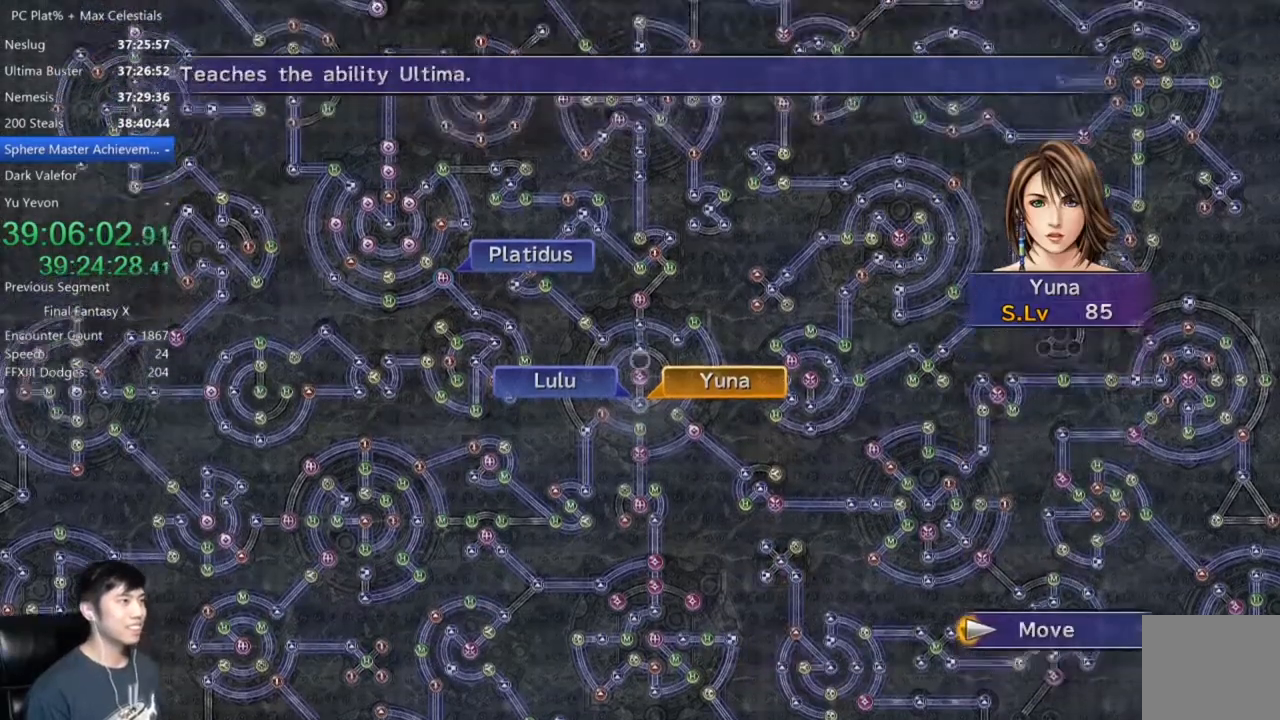
{"buttons": [], "left_stick": "up", "right_stick": "center", "events": []}
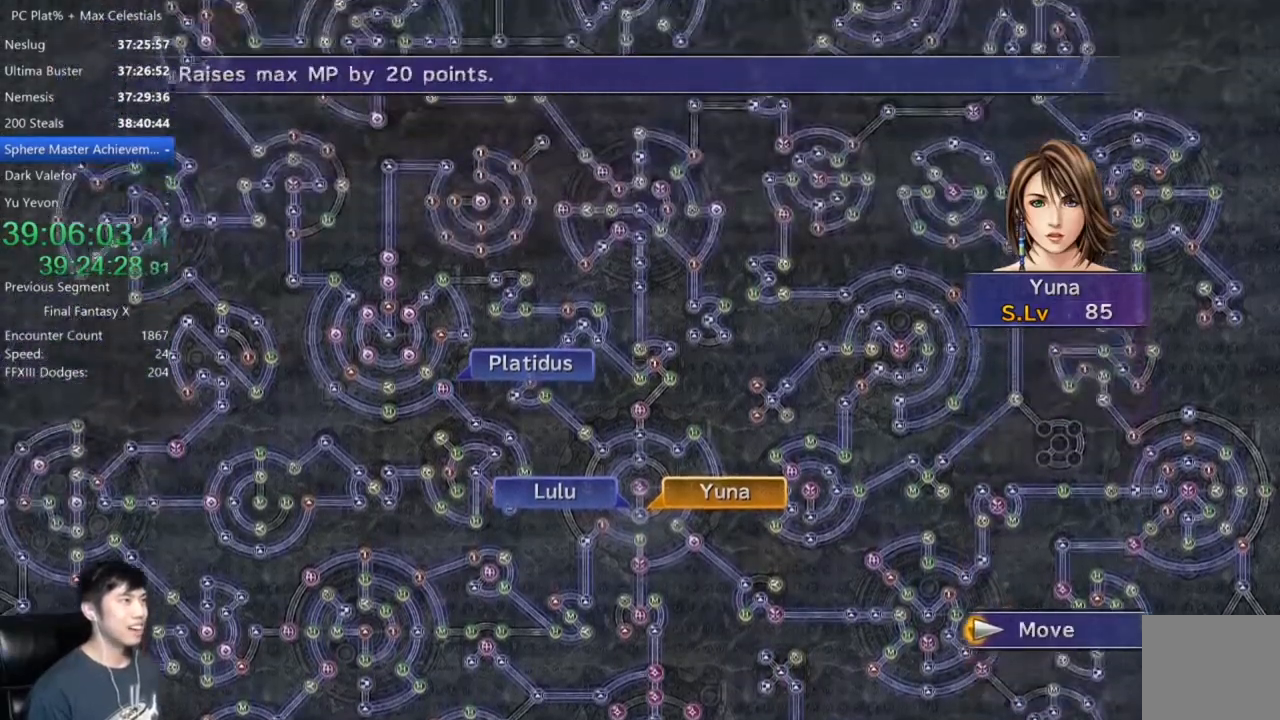
{"buttons": [], "left_stick": "up", "right_stick": "center", "events": []}